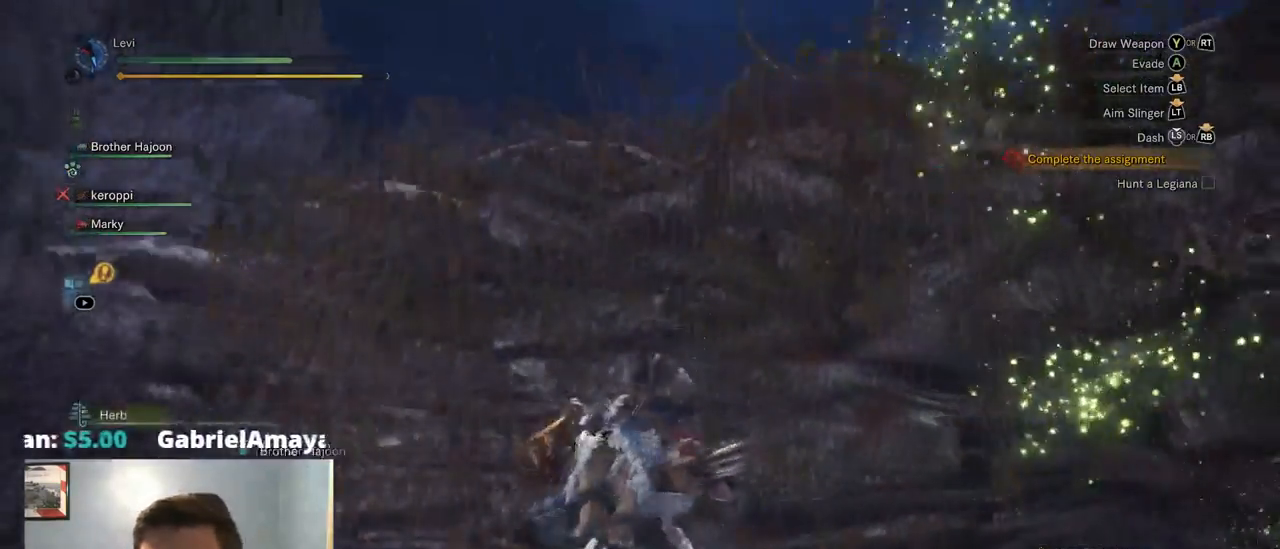
Gameplay with a controller (PlayStation layout); each line is a JSON object with the inputs held at the frame after it (dt_ms = milliseconds from this image to that frame). "events" lists button and stick changes between this image and that frame as [ms after this image, input, new state], when the widget could be followed in between. Not read: L3 SELECT START.
{"dt_ms": 500, "buttons": ["CROSS", "R1"], "left_stick": "up", "right_stick": "center", "events": [[184, "right_stick", "center"], [500, "CROSS", "down"]]}
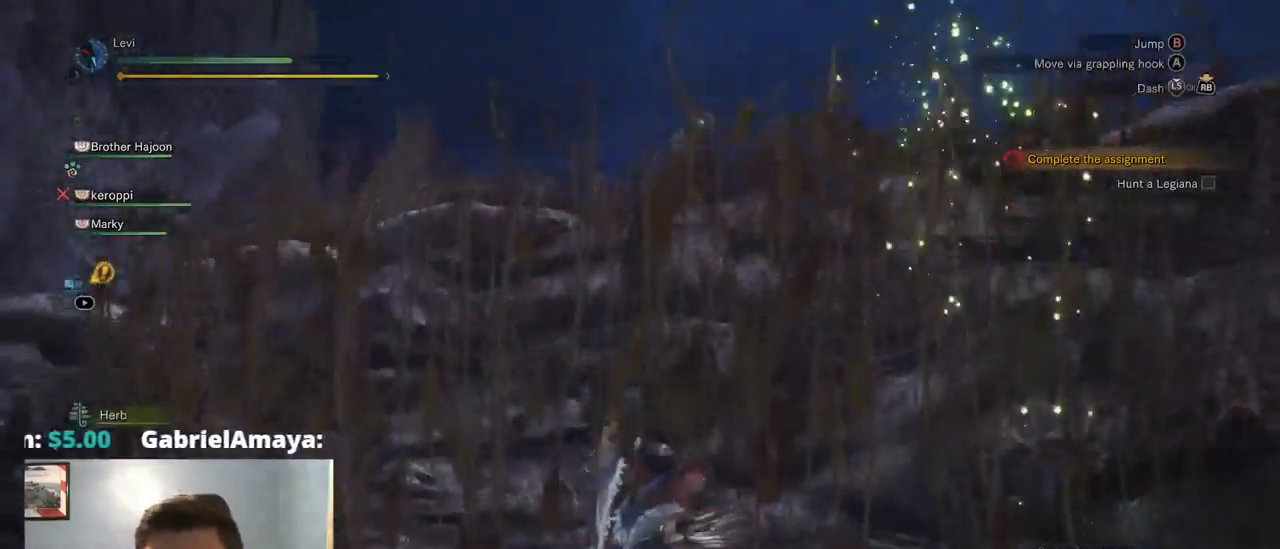
{"dt_ms": 500, "buttons": [], "left_stick": "up", "right_stick": "center", "events": [[184, "CROSS", "up"], [234, "CROSS", "down"], [334, "CROSS", "up"], [367, "R1", "up"]]}
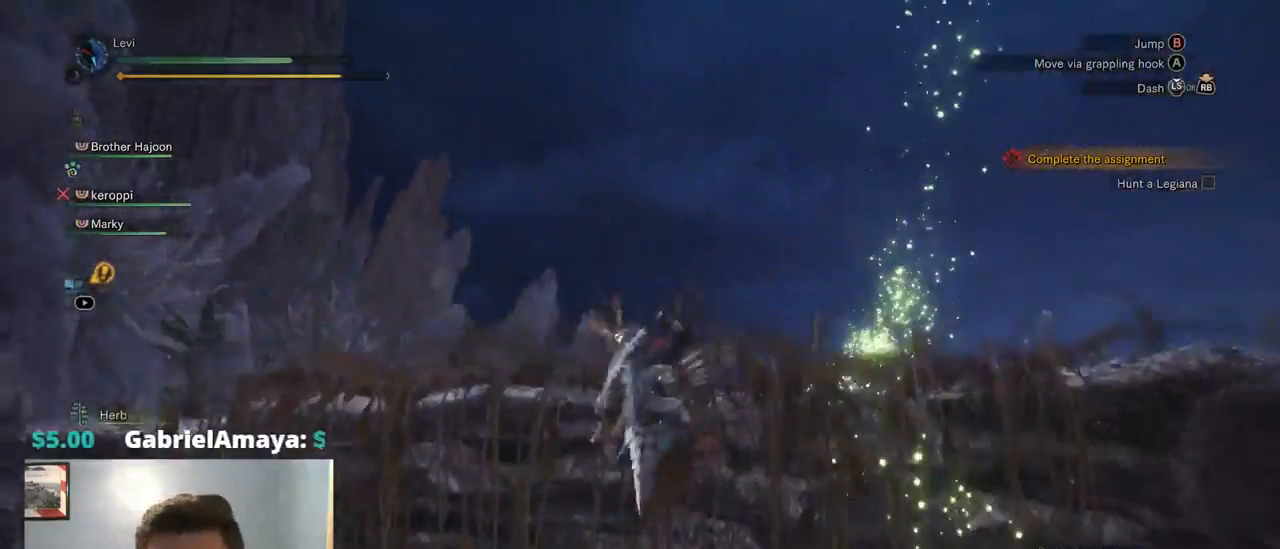
{"dt_ms": 500, "buttons": ["R1"], "left_stick": "up", "right_stick": "center", "events": [[84, "right_stick", "down"], [284, "right_stick", "down-left"], [350, "R1", "down"], [417, "right_stick", "center"]]}
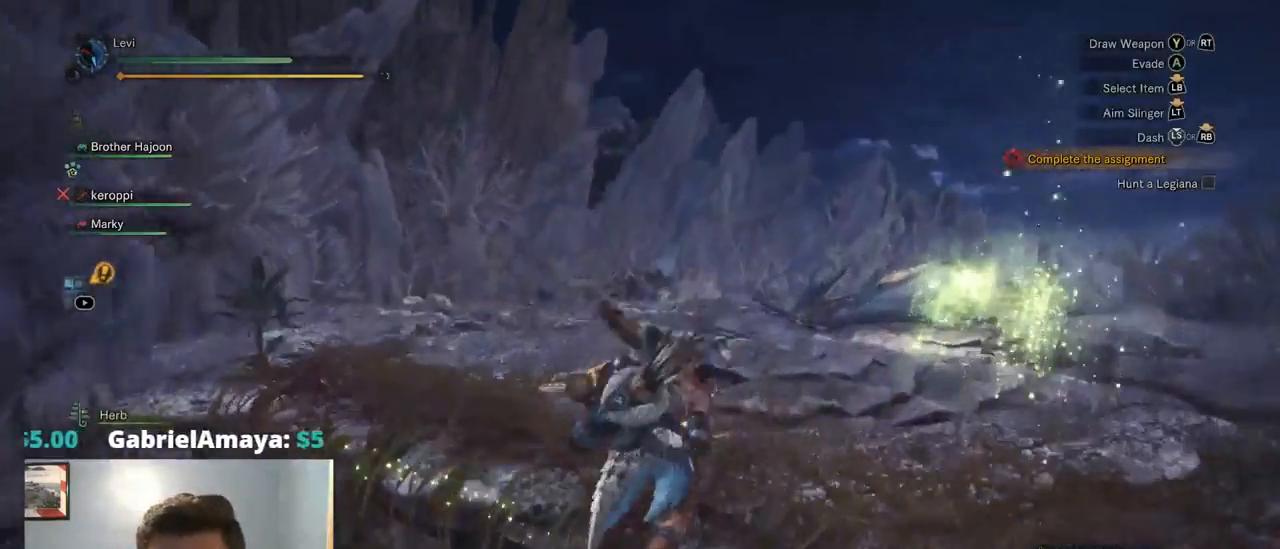
{"dt_ms": 500, "buttons": ["R1"], "left_stick": "up", "right_stick": "center", "events": []}
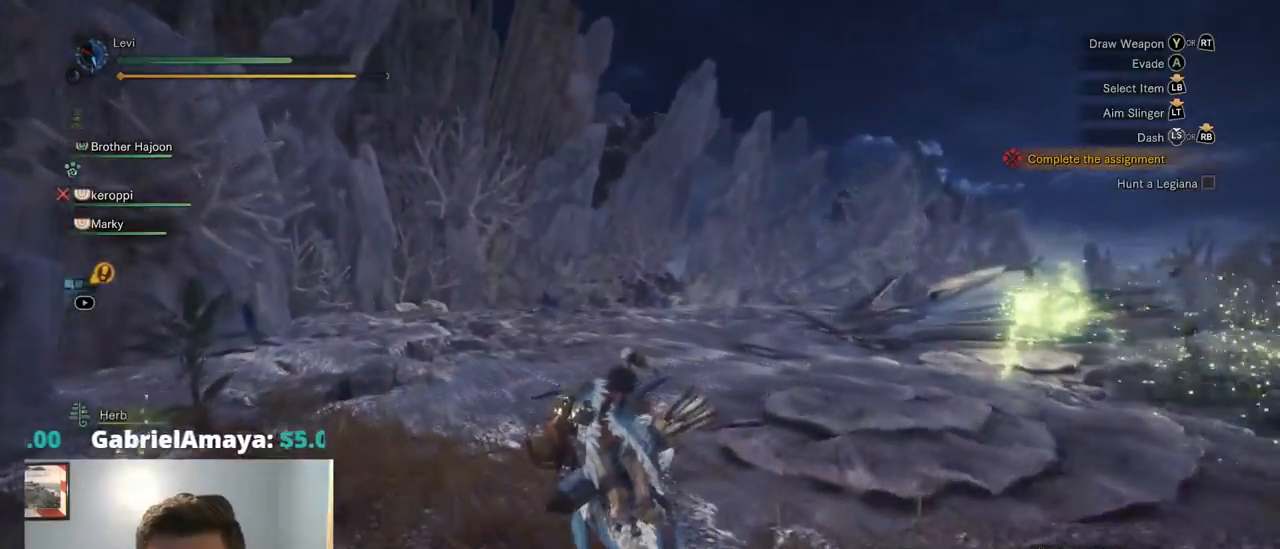
{"dt_ms": 500, "buttons": ["R1"], "left_stick": "up", "right_stick": "center", "events": []}
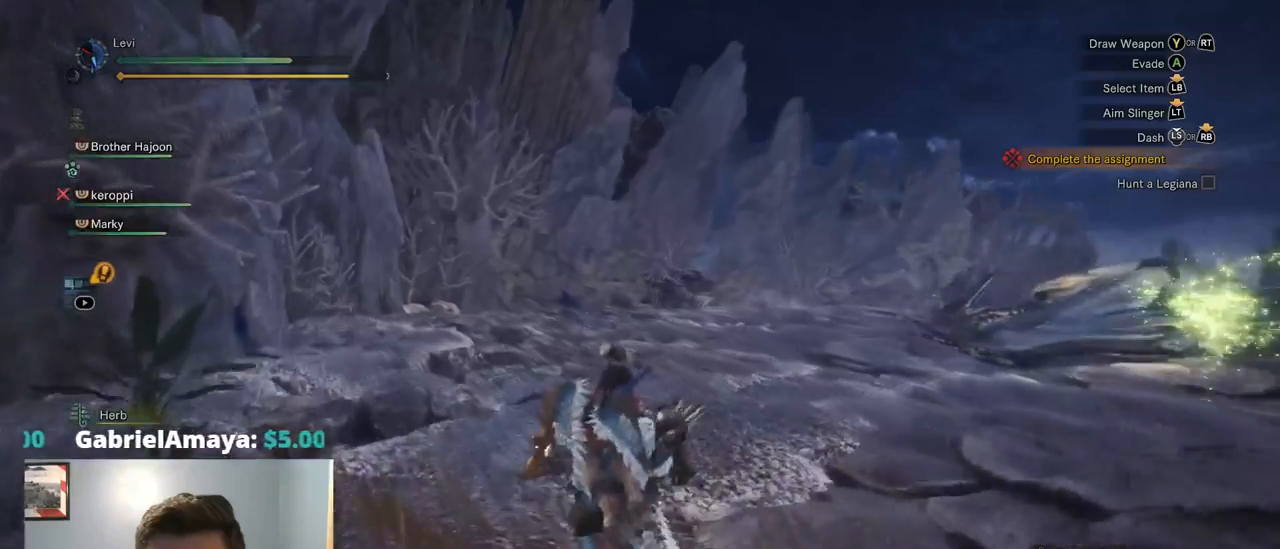
{"dt_ms": 500, "buttons": ["R1"], "left_stick": "up", "right_stick": "center", "events": [[234, "right_stick", "left"], [467, "right_stick", "center"]]}
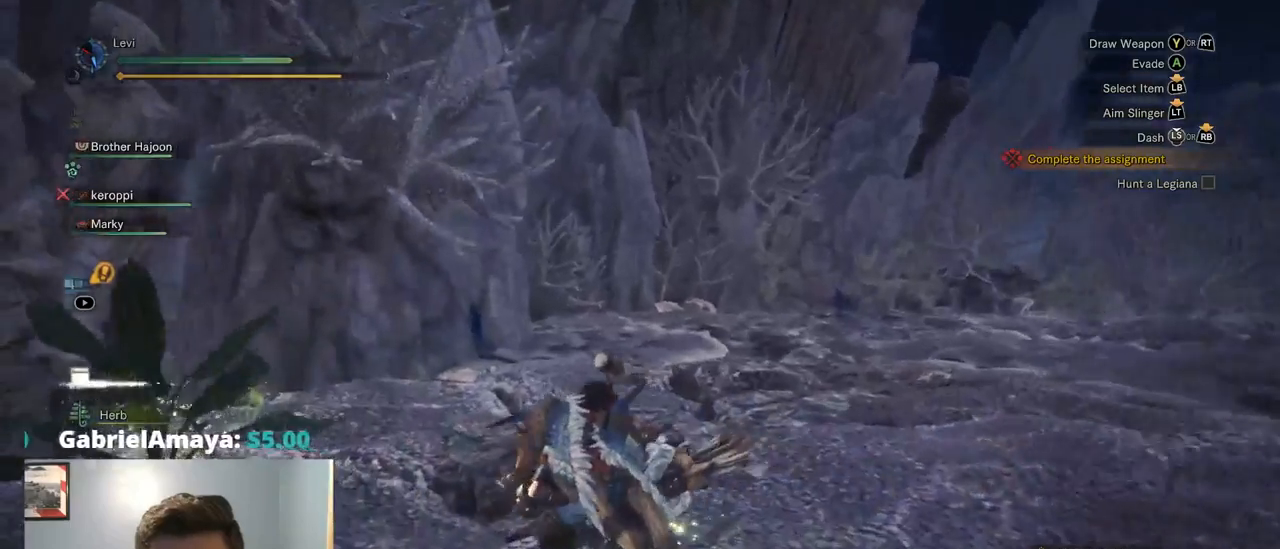
{"dt_ms": 500, "buttons": ["R1"], "left_stick": "up", "right_stick": "center", "events": []}
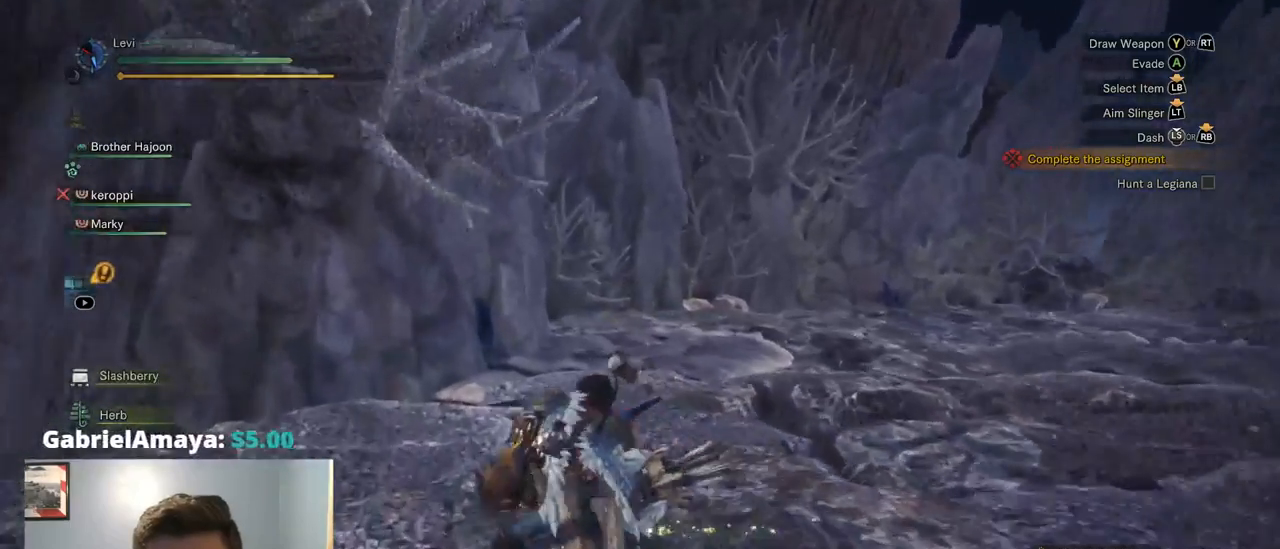
{"dt_ms": 500, "buttons": ["R1"], "left_stick": "up", "right_stick": "center", "events": [[67, "right_stick", "down-left"], [284, "CROSS", "down"], [317, "right_stick", "center"], [334, "CROSS", "up"]]}
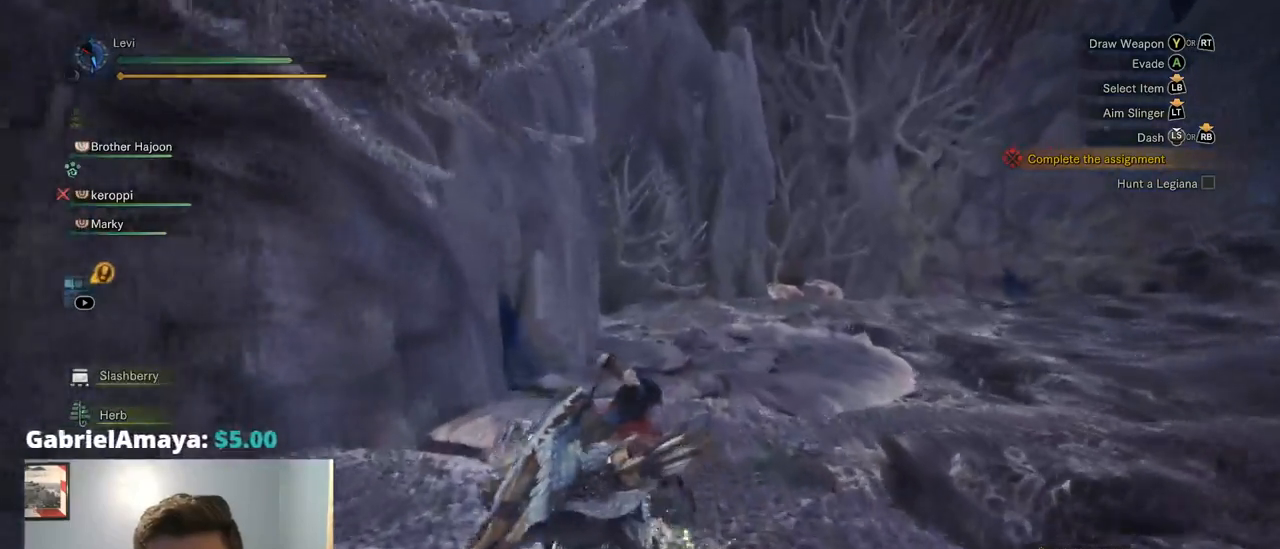
{"dt_ms": 500, "buttons": ["R1"], "left_stick": "up", "right_stick": "center", "events": [[50, "R1", "up"], [117, "right_stick", "left"], [250, "R1", "down"], [250, "right_stick", "center"], [350, "R1", "up"], [484, "R1", "down"]]}
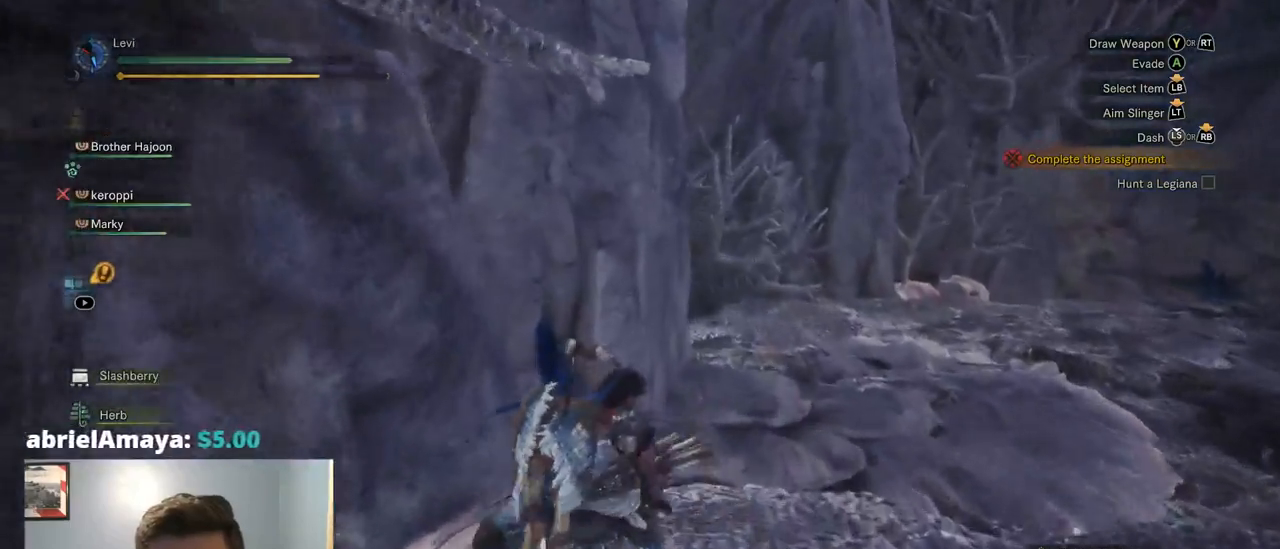
{"dt_ms": 500, "buttons": ["CIRCLE"], "left_stick": "center", "right_stick": "center", "events": [[34, "R1", "up"], [417, "CIRCLE", "down"], [467, "left_stick", "center"]]}
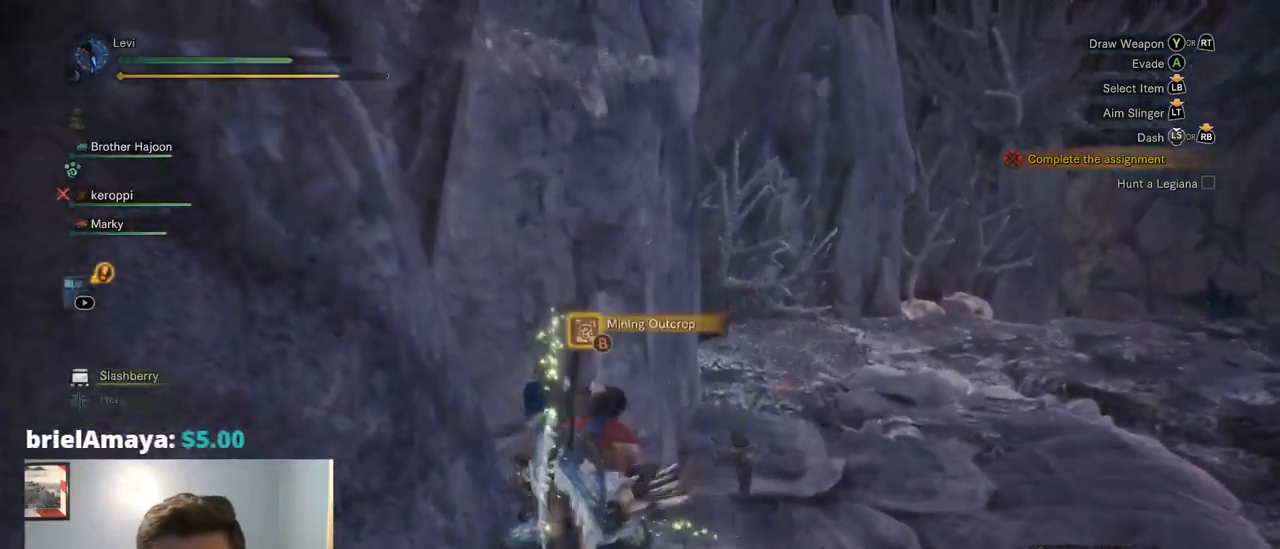
{"dt_ms": 500, "buttons": ["CIRCLE"], "left_stick": "center", "right_stick": "center", "events": []}
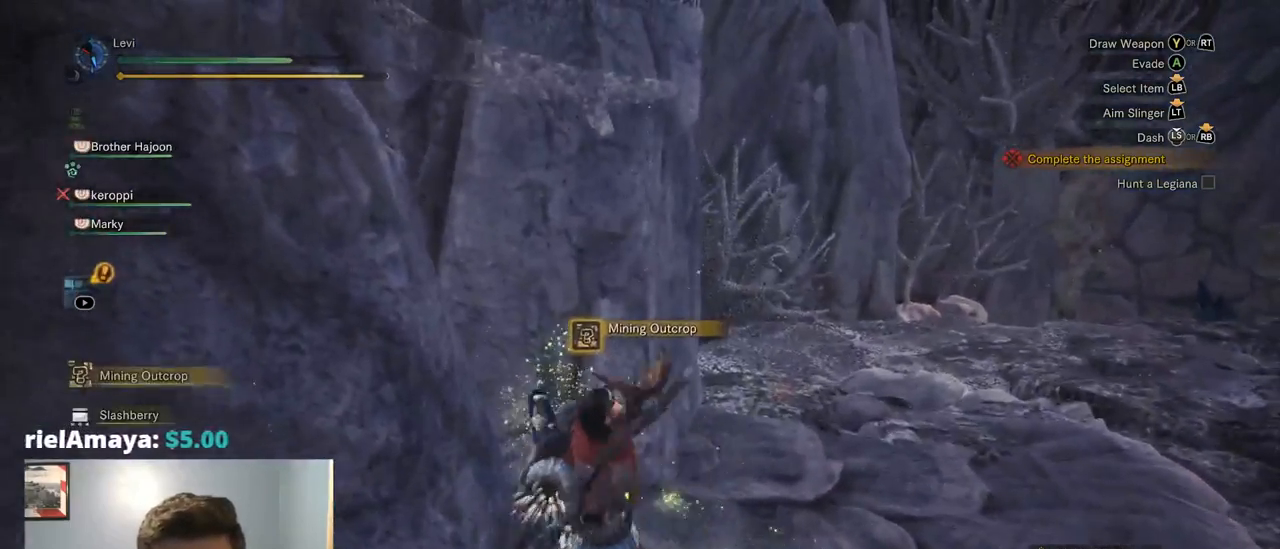
{"dt_ms": 500, "buttons": ["CIRCLE"], "left_stick": "center", "right_stick": "center", "events": []}
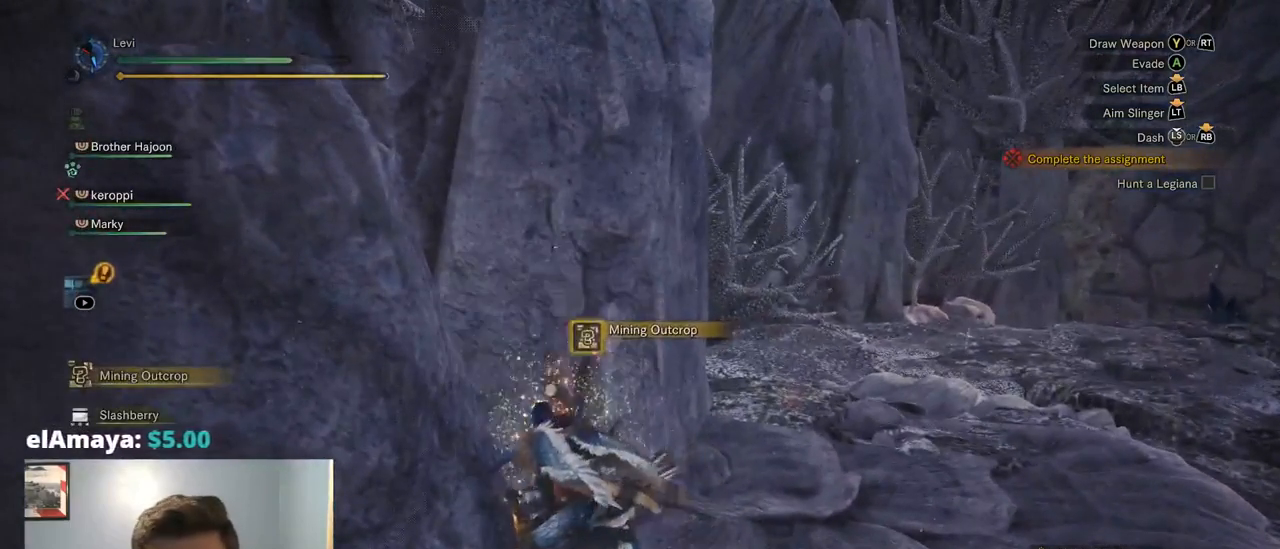
{"dt_ms": 500, "buttons": ["CIRCLE"], "left_stick": "center", "right_stick": "center", "events": []}
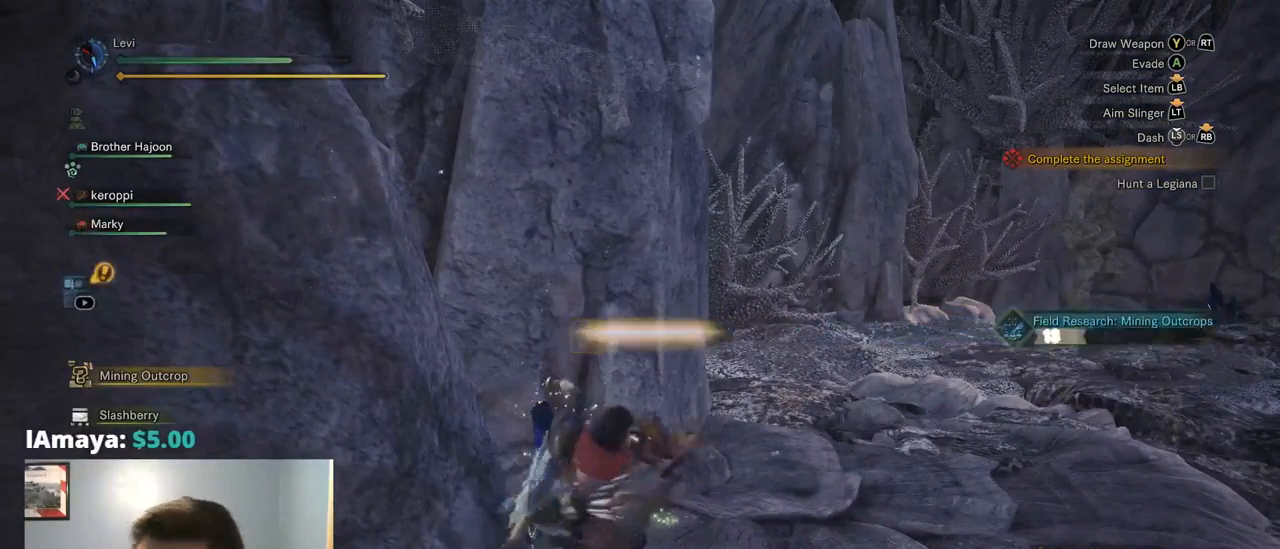
{"dt_ms": 500, "buttons": ["CIRCLE"], "left_stick": "center", "right_stick": "center", "events": []}
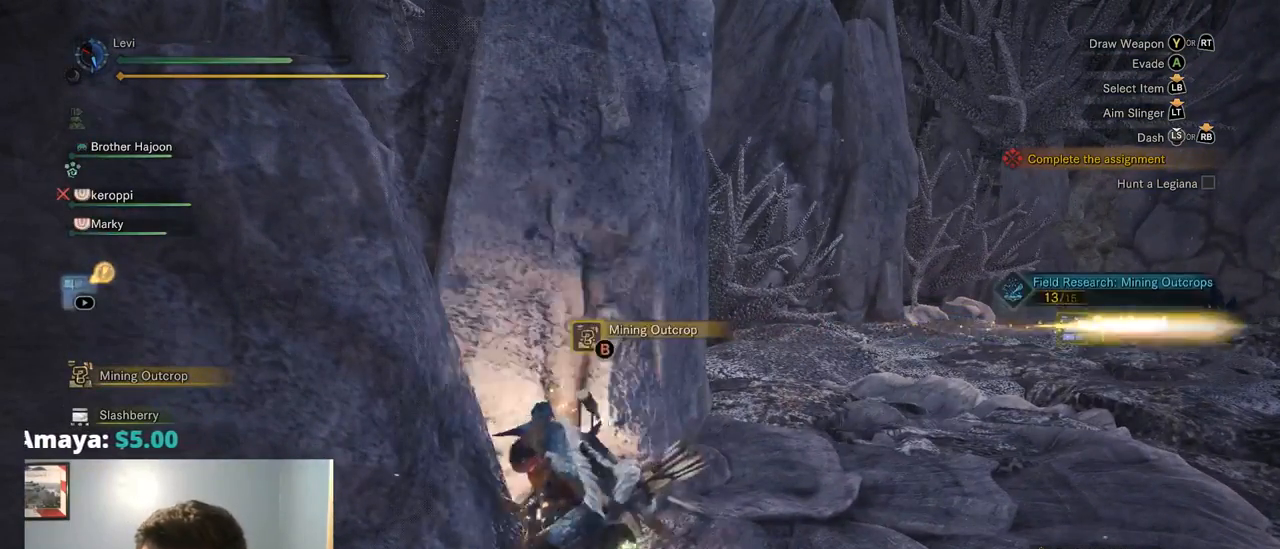
{"dt_ms": 500, "buttons": ["CIRCLE"], "left_stick": "center", "right_stick": "center", "events": []}
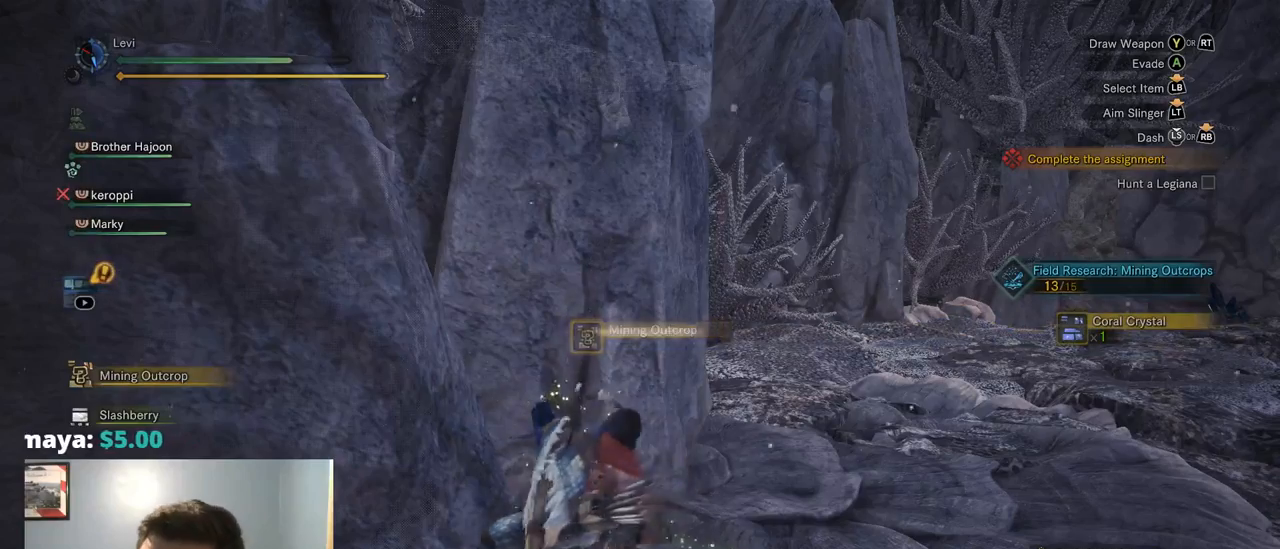
{"dt_ms": 500, "buttons": ["CIRCLE"], "left_stick": "center", "right_stick": "center", "events": []}
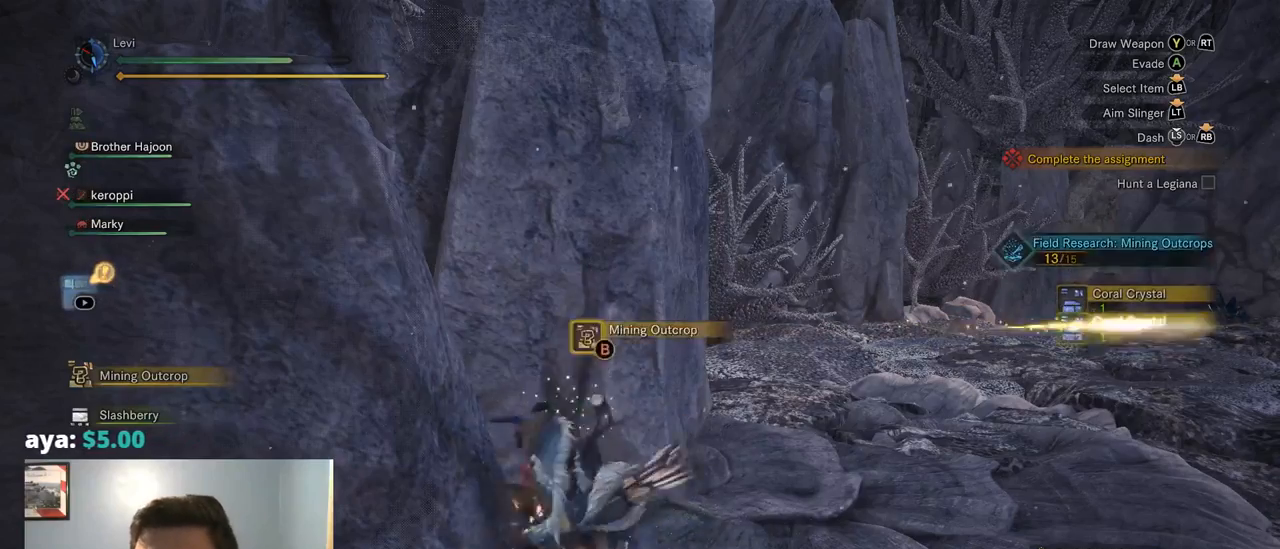
{"dt_ms": 500, "buttons": ["CIRCLE"], "left_stick": "up-right", "right_stick": "center", "events": [[84, "left_stick", "up-right"]]}
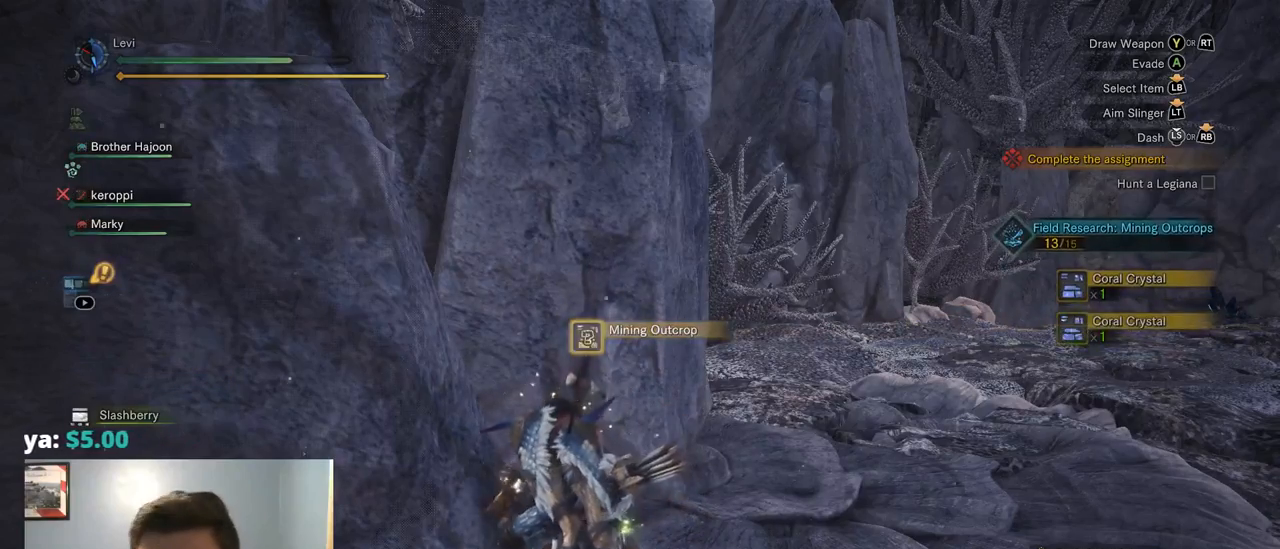
{"dt_ms": 500, "buttons": [], "left_stick": "up-right", "right_stick": "center", "events": [[267, "CIRCLE", "up"]]}
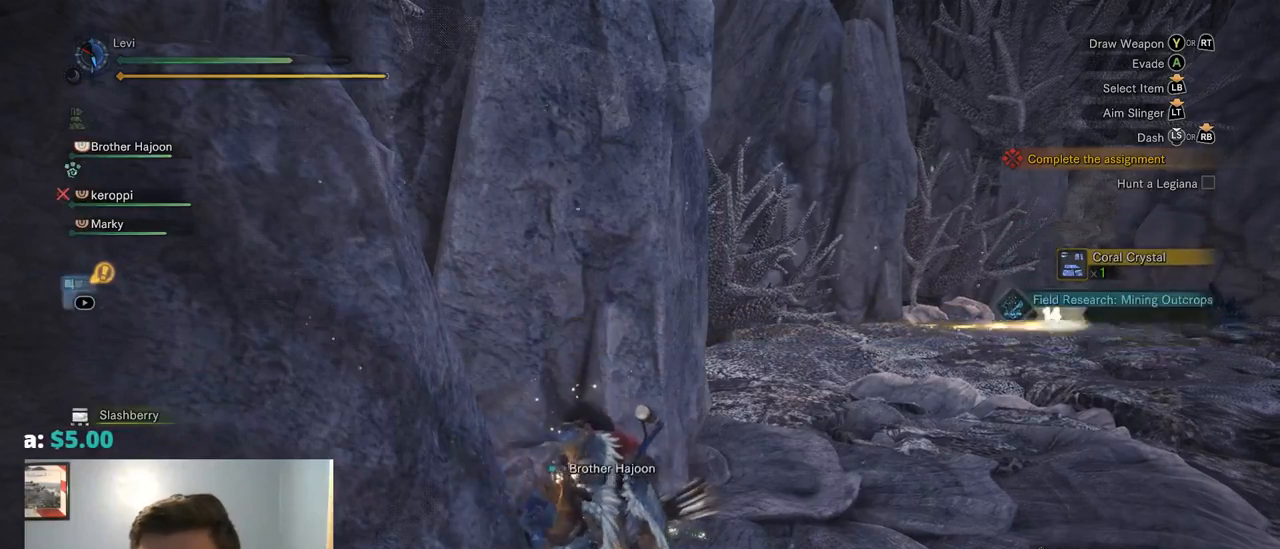
{"dt_ms": 500, "buttons": ["R1"], "left_stick": "up-right", "right_stick": "center", "events": [[17, "right_stick", "right"], [67, "R1", "down"], [184, "right_stick", "center"]]}
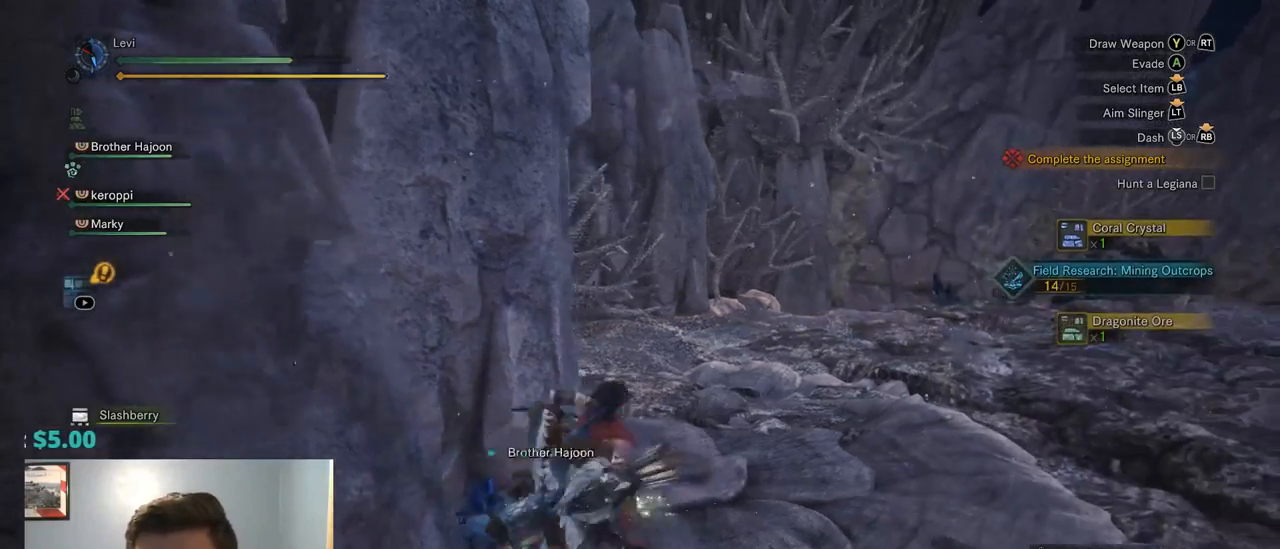
{"dt_ms": 500, "buttons": ["R1"], "left_stick": "up-right", "right_stick": "center", "events": [[150, "right_stick", "left"], [367, "right_stick", "center"]]}
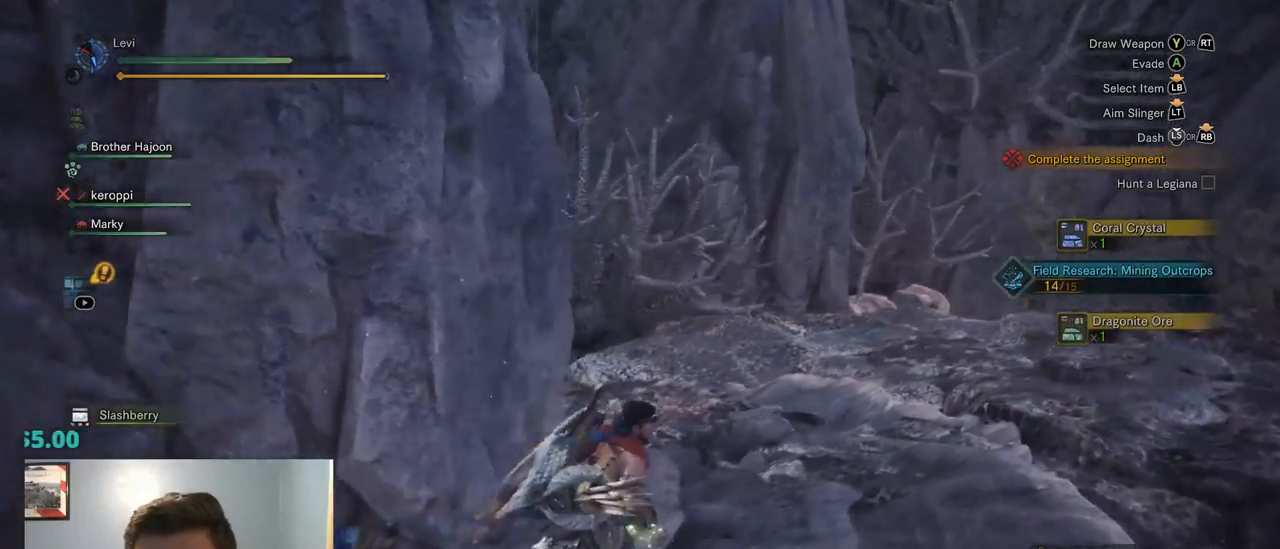
{"dt_ms": 500, "buttons": ["R1"], "left_stick": "up", "right_stick": "center", "events": [[100, "right_stick", "right"], [217, "left_stick", "up"], [500, "right_stick", "center"]]}
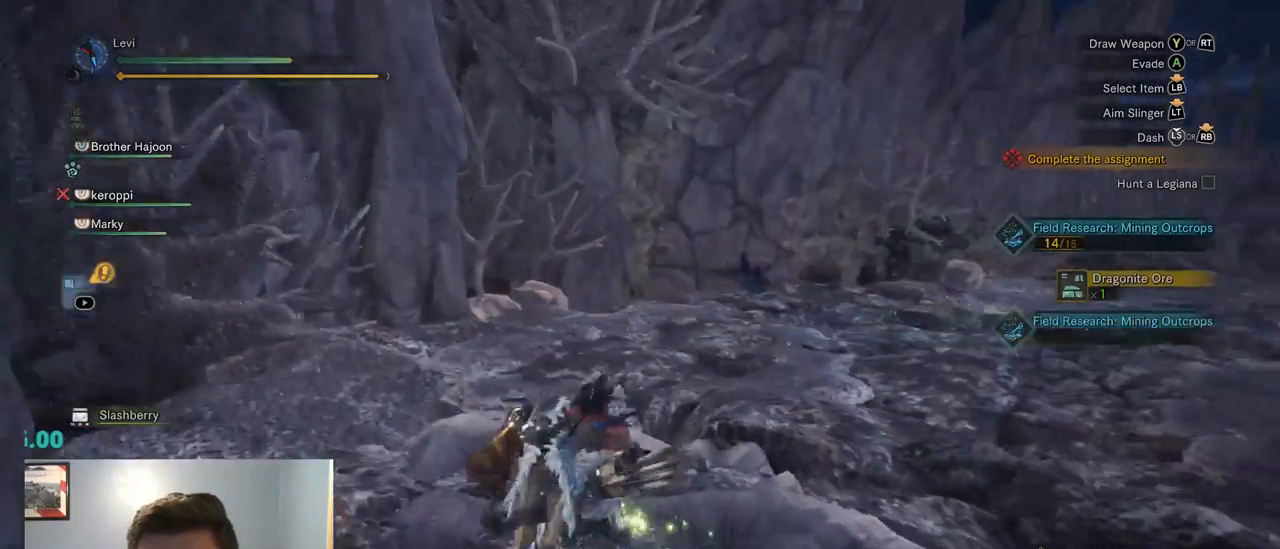
{"dt_ms": 500, "buttons": ["R1"], "left_stick": "up", "right_stick": "right", "events": [[217, "right_stick", "right"]]}
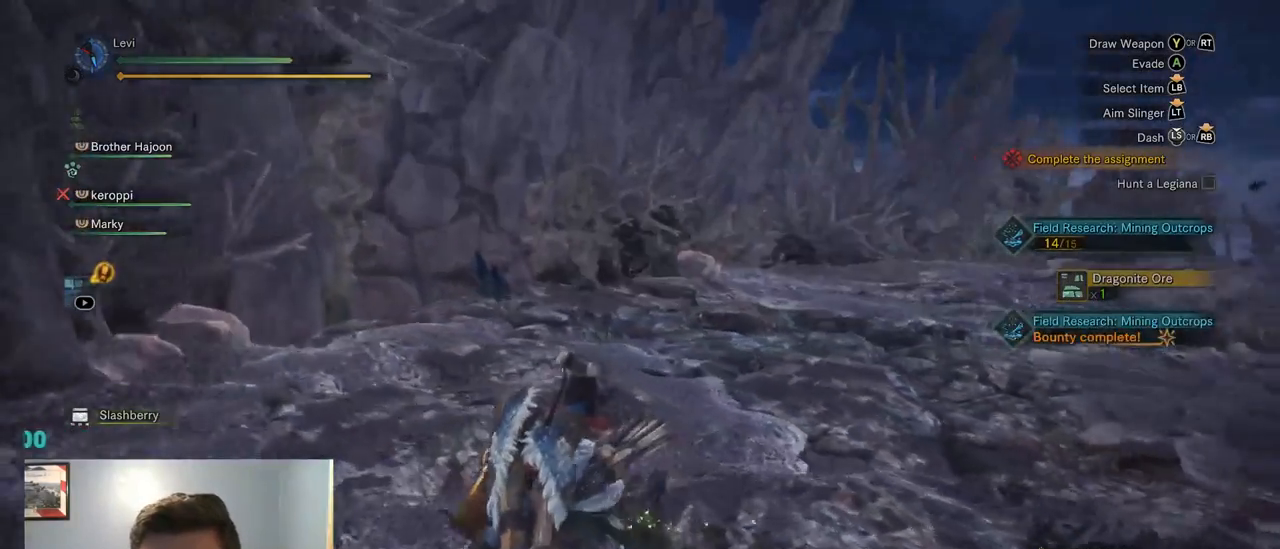
{"dt_ms": 500, "buttons": ["R1"], "left_stick": "up-left", "right_stick": "right", "events": [[17, "CROSS", "down"], [50, "right_stick", "center"], [84, "CROSS", "up"], [217, "right_stick", "right"], [234, "left_stick", "up-left"]]}
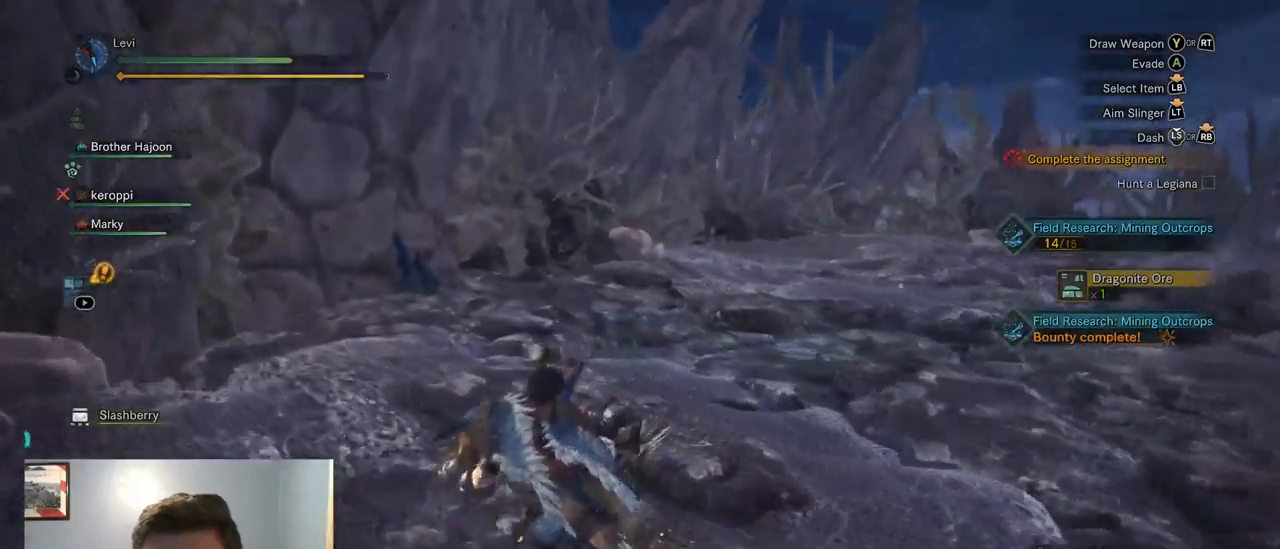
{"dt_ms": 500, "buttons": ["CROSS", "R1"], "left_stick": "up-left", "right_stick": "center", "events": [[400, "right_stick", "center"], [484, "CROSS", "down"]]}
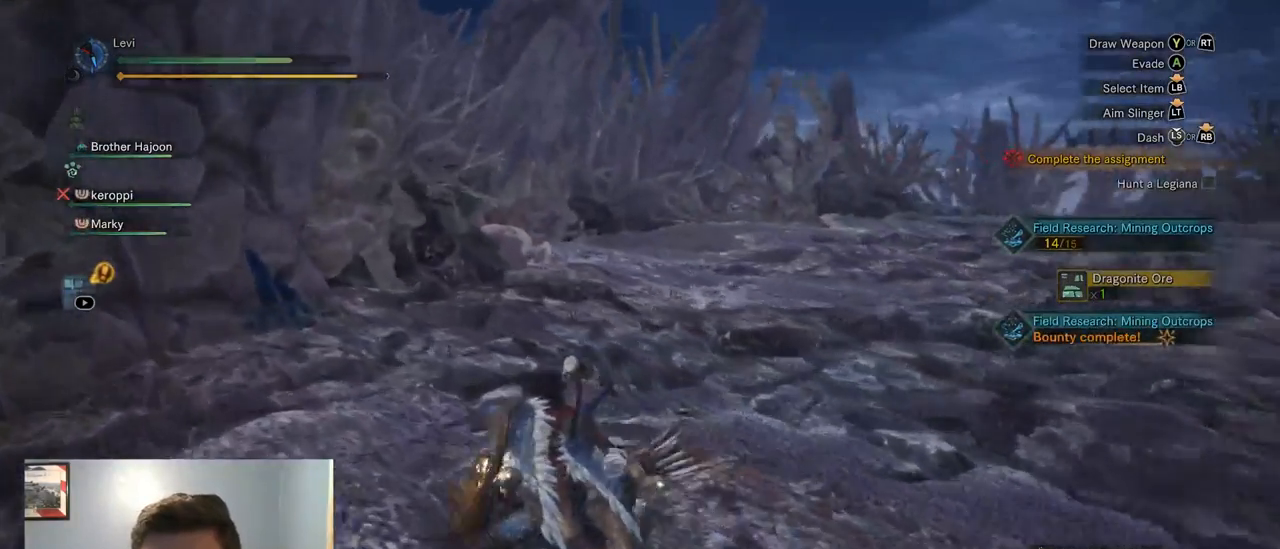
{"dt_ms": 499, "buttons": [], "left_stick": "up-left", "right_stick": "center", "events": [[17, "CROSS", "up"], [167, "R1", "up"], [334, "R1", "down"], [484, "R1", "up"]]}
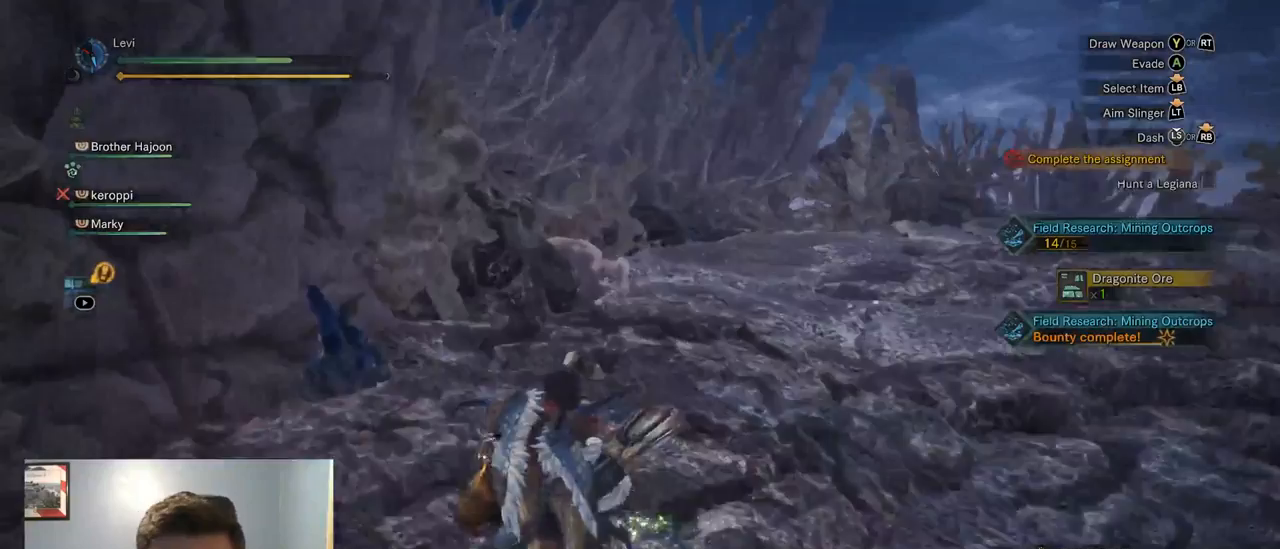
{"dt_ms": 500, "buttons": ["CIRCLE"], "left_stick": "up-left", "right_stick": "center", "events": [[67, "R1", "down"], [134, "CROSS", "down"], [317, "CROSS", "up"], [400, "CIRCLE", "down"], [434, "R1", "up"]]}
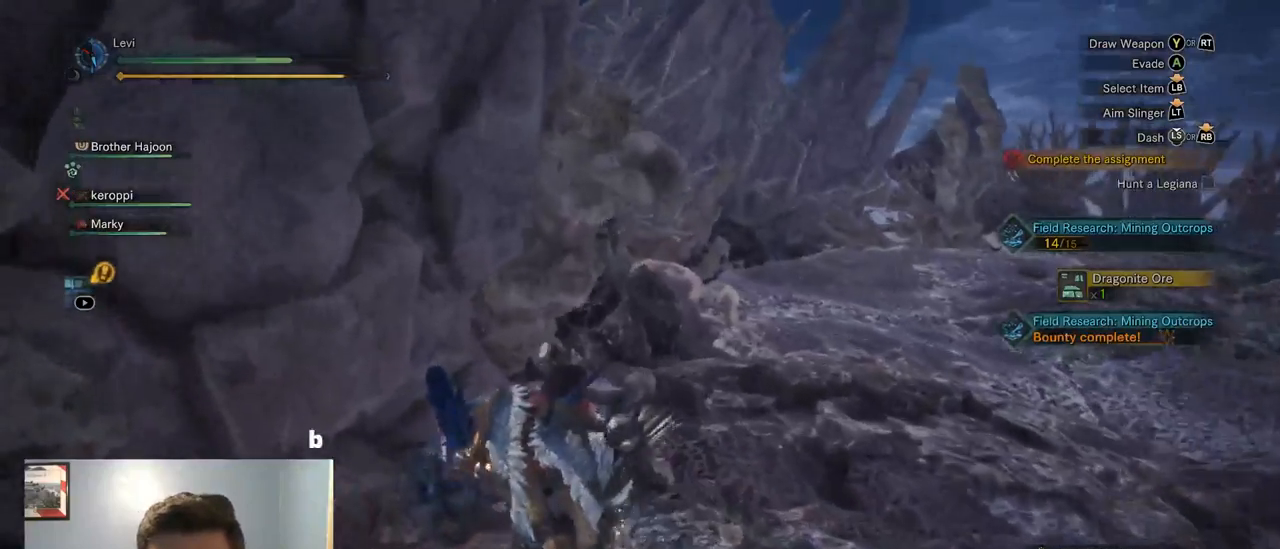
{"dt_ms": 500, "buttons": ["CIRCLE"], "left_stick": "center", "right_stick": "center", "events": [[134, "left_stick", "center"]]}
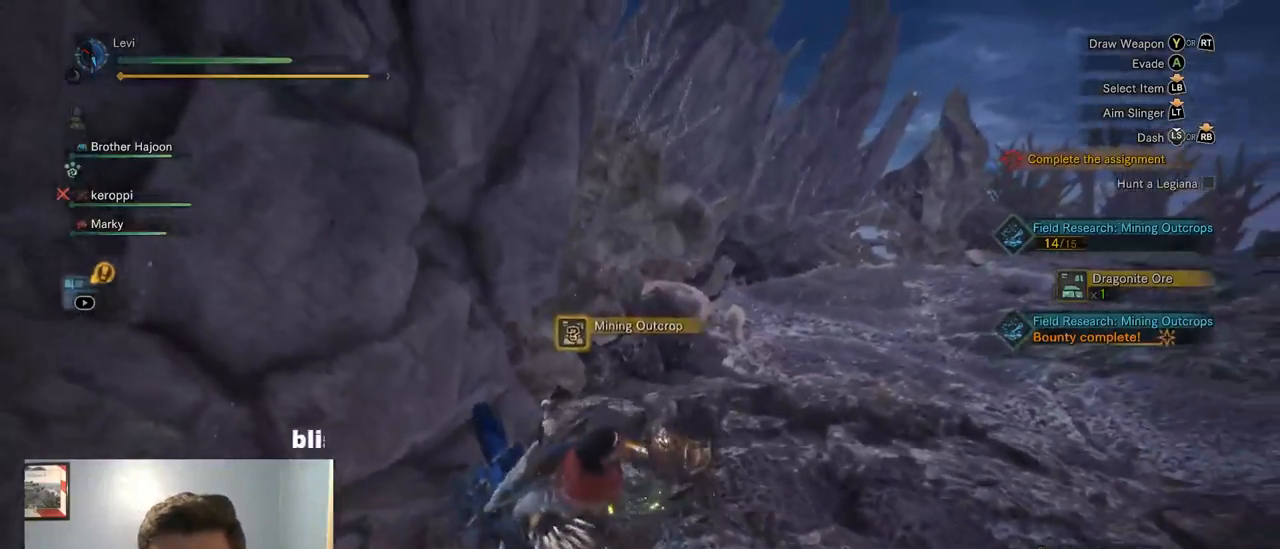
{"dt_ms": 1000, "buttons": ["CIRCLE"], "left_stick": "center", "right_stick": "center"}
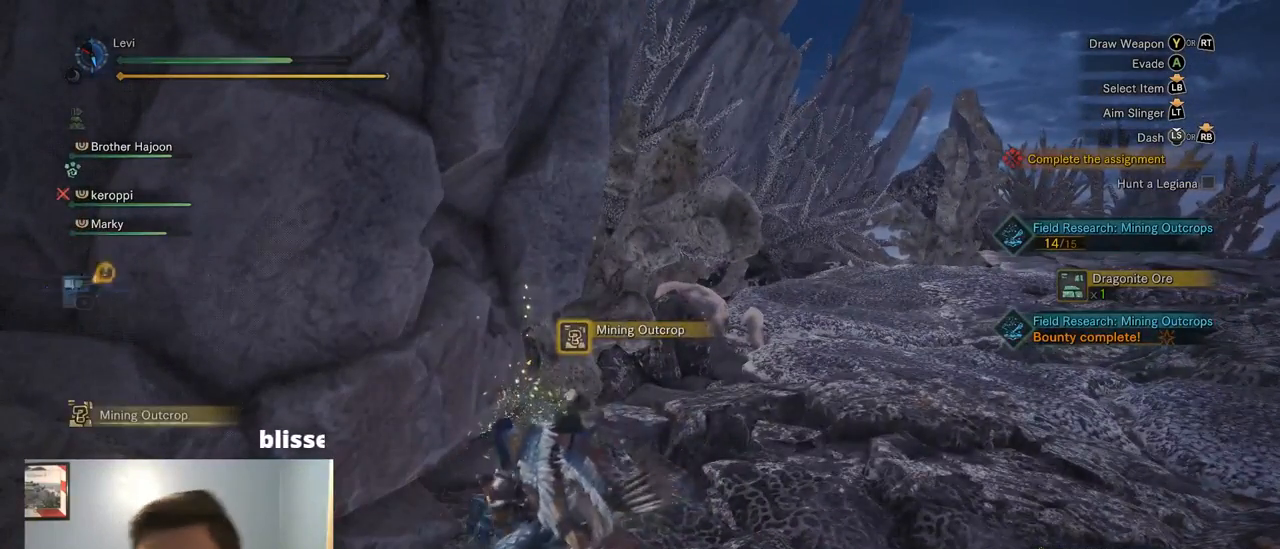
{"dt_ms": 500, "buttons": ["CIRCLE"], "left_stick": "center", "right_stick": "right", "events": [[417, "right_stick", "right"]]}